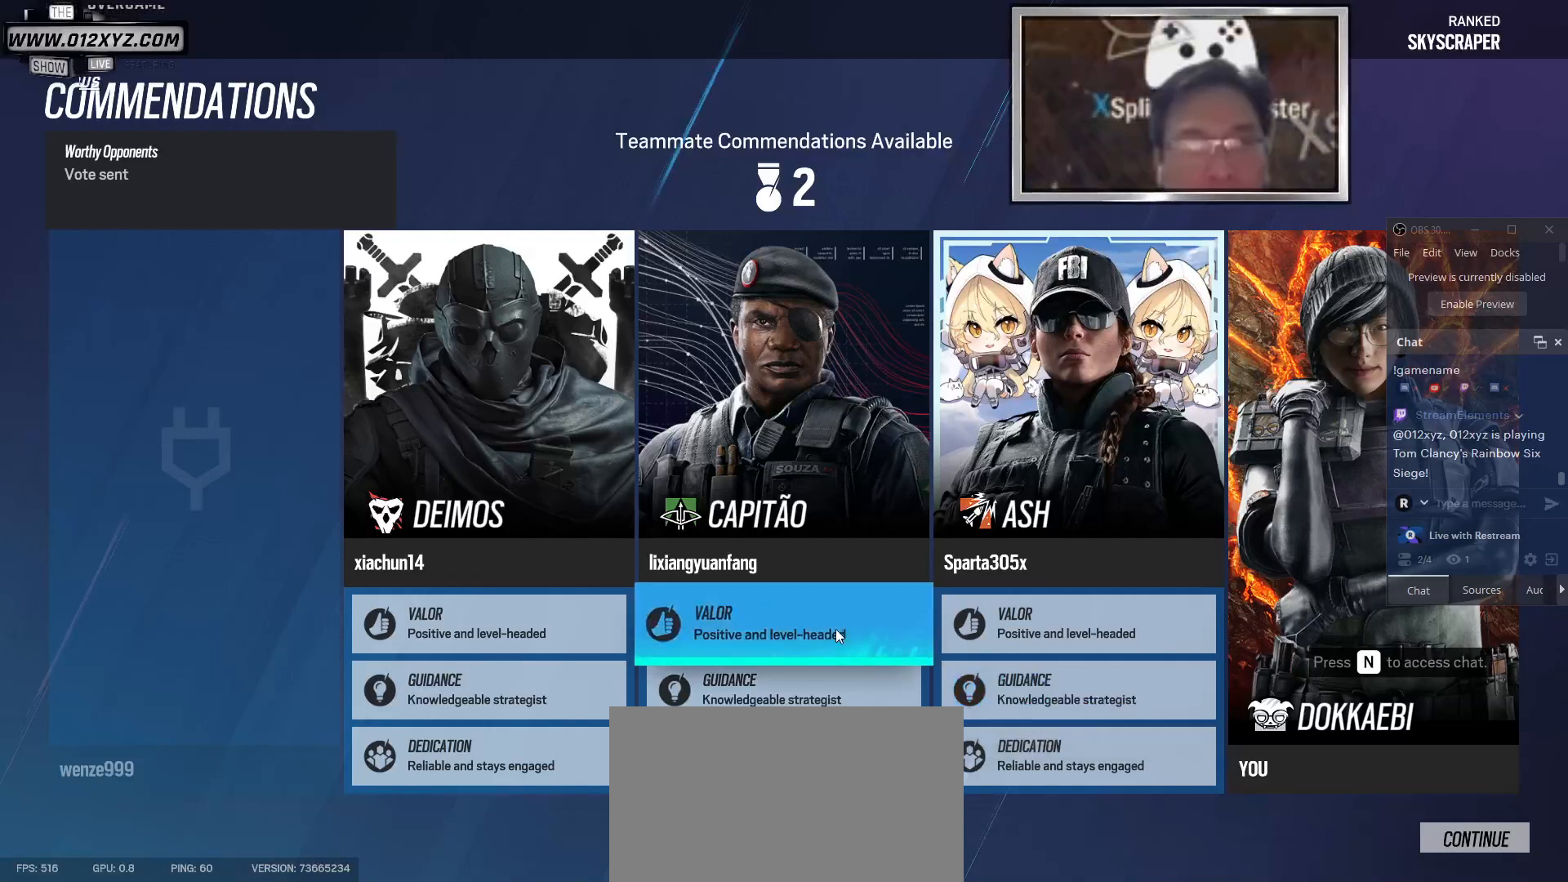
Gameplay with keyboard and mouse; each line is a JSON object with the keys and mouse buttons held at the frame after it. "events" lists presses ("down") and releases ("up") of "1", "2", "3", "4", "5", "a", "alt", "b", "c", "ctrl", "d", "e", "f", "g", "q", "r", "s", "shift", "space", "t", "tab", "v", "w", "x", "z", "mouse_left", "mouse_wheel", "mouse_right", "mouse_mb4" and "mouse_mb5" between this image and that frame as [ms after this image, input, new state], when the widget could be followed in between. "mouse_left", "mouse_wheel", "mouse_right", "mouse_mb4", "mouse_mb5" = the "left", "wheel", "right", "mb4", "mb5" buttons of the "mouse" list. No other keys are recorded. "wheel" means that the mouse wheel is clicked or scrolled. Not read: mouse_move.
{"keys": [], "mouse": [], "events": [[67, "mouse_left", "down"], [133, "mouse_left", "up"]]}
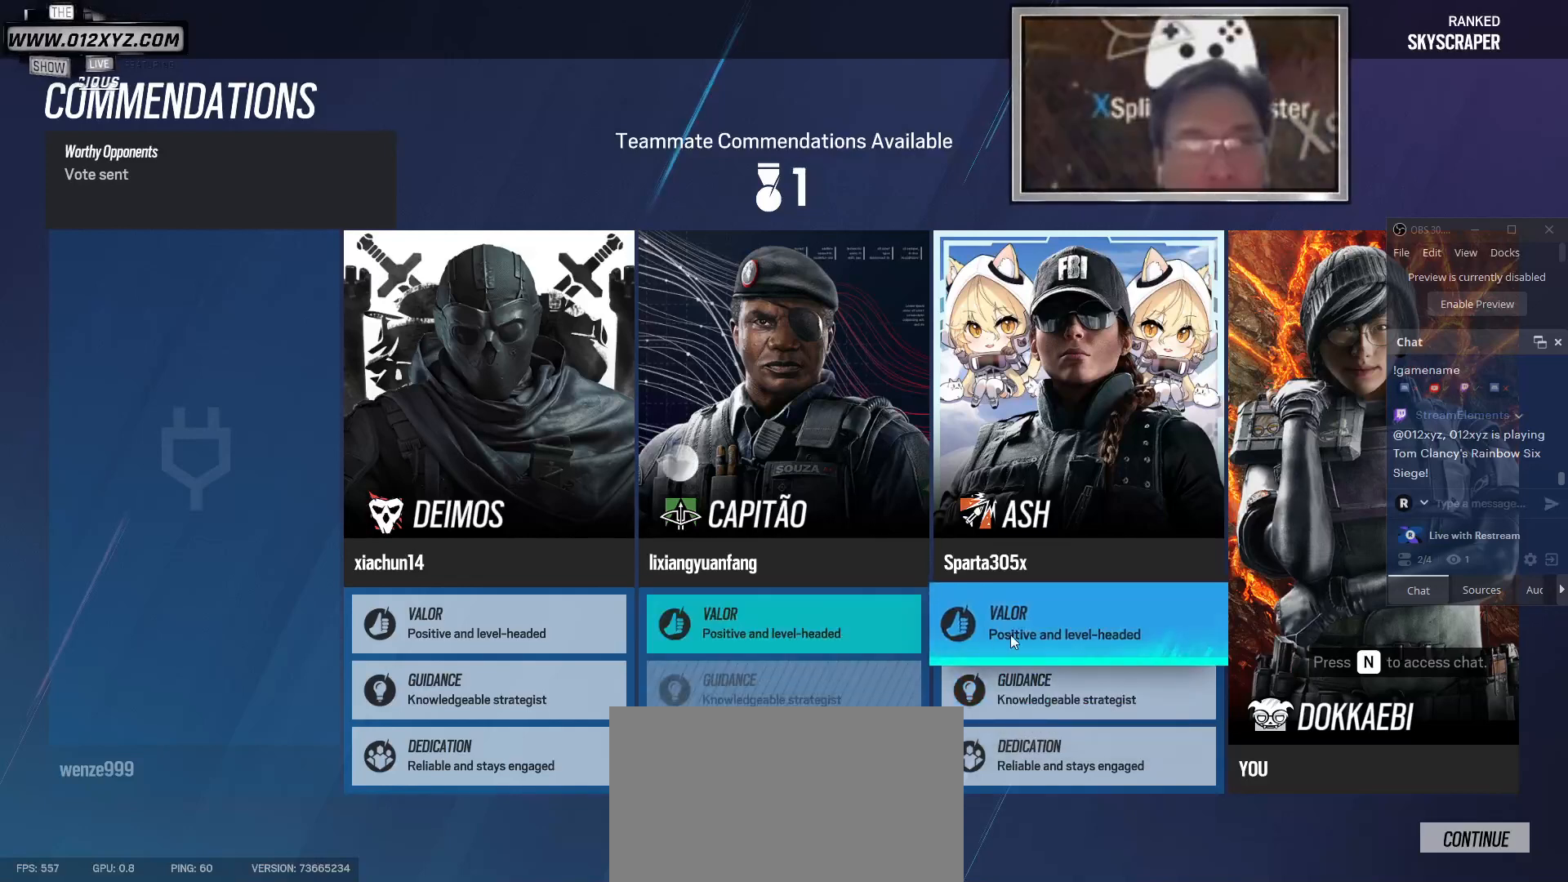
{"keys": [], "mouse": [], "events": [[167, "mouse_left", "down"], [300, "mouse_left", "up"]]}
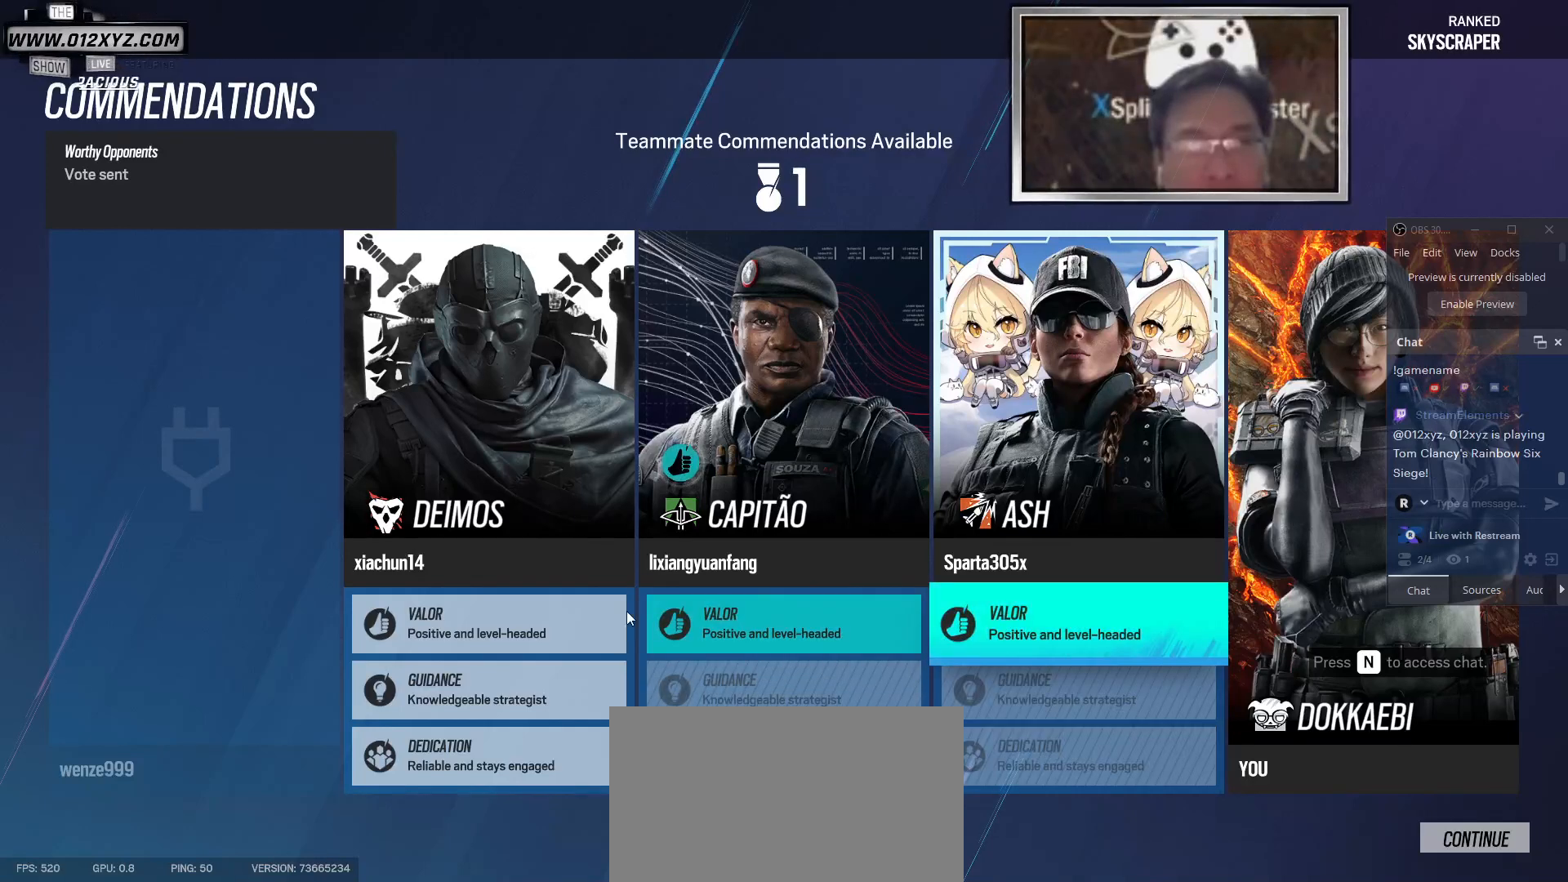
{"keys": [], "mouse": [], "events": [[167, "mouse_left", "down"], [267, "mouse_left", "up"]]}
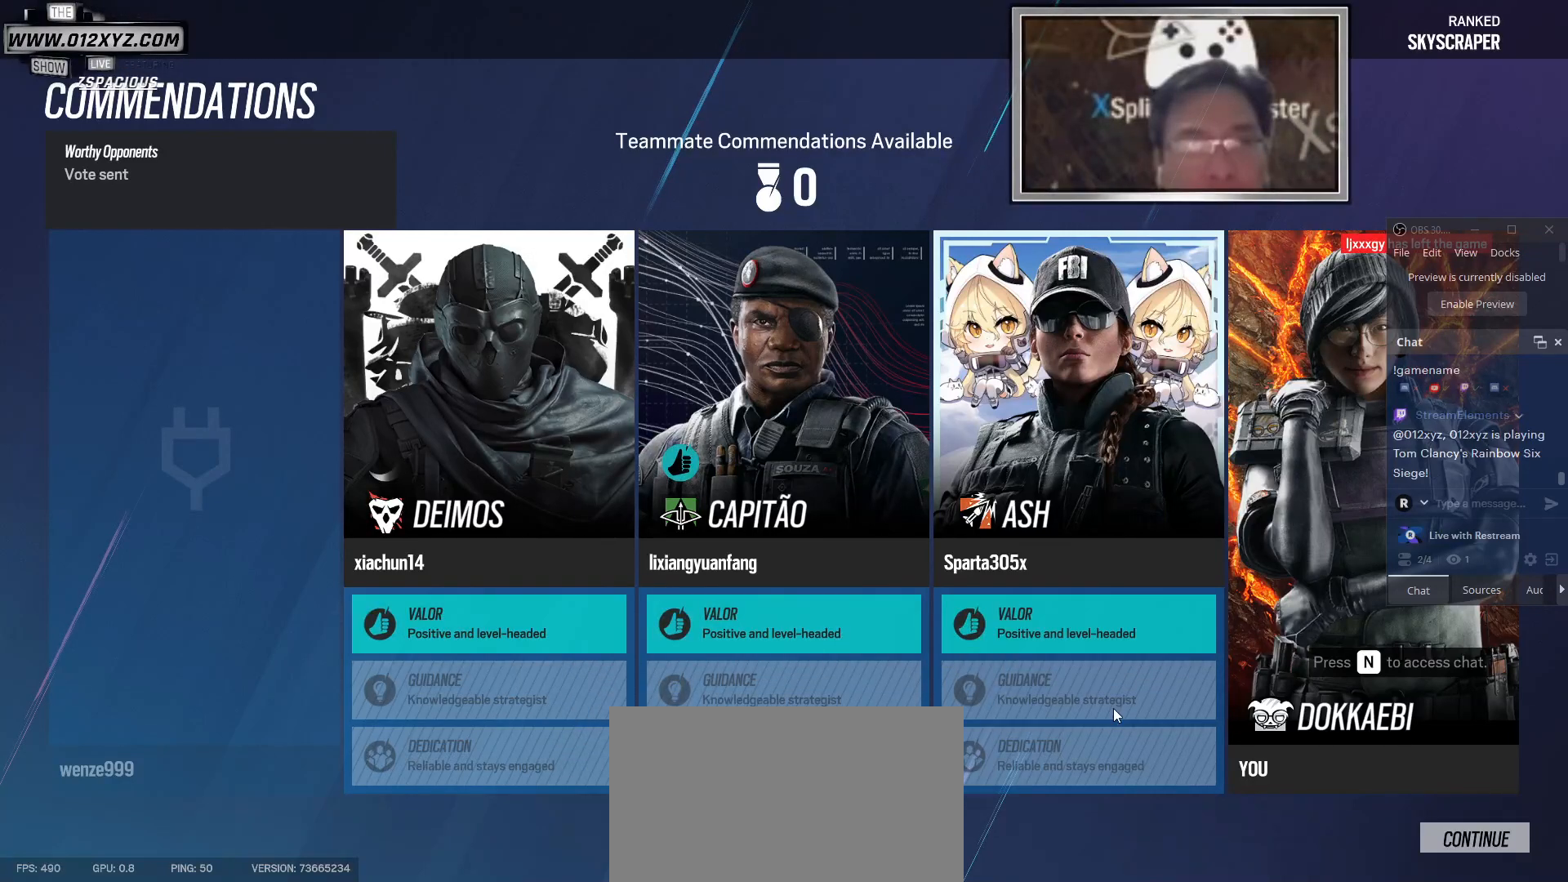
{"keys": [], "mouse": [], "events": []}
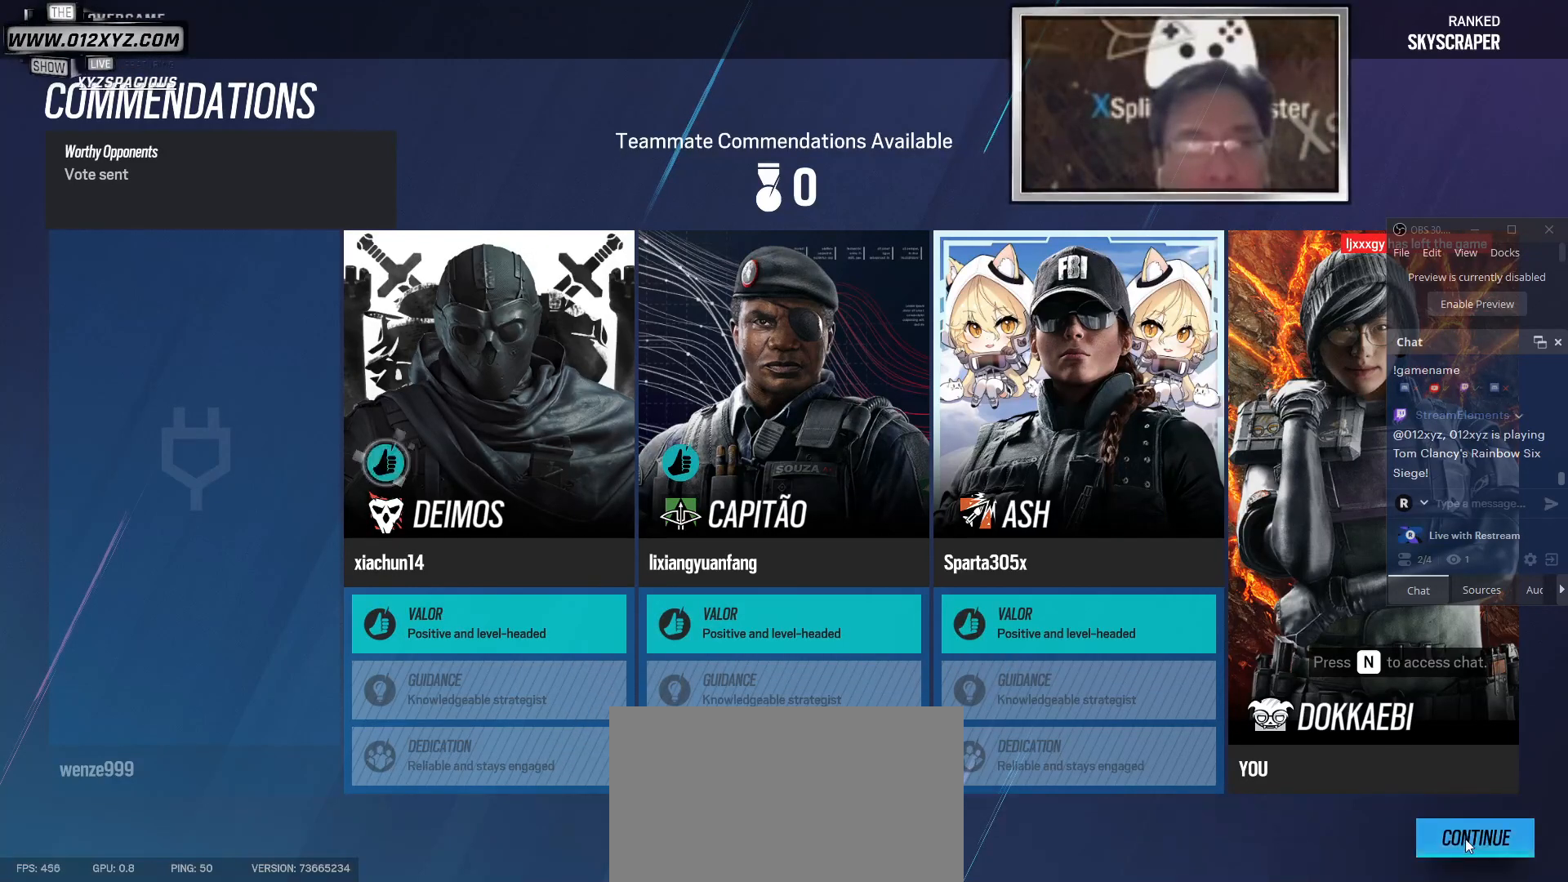
{"keys": [], "mouse": [], "events": [[100, "mouse_left", "down"], [233, "mouse_left", "up"]]}
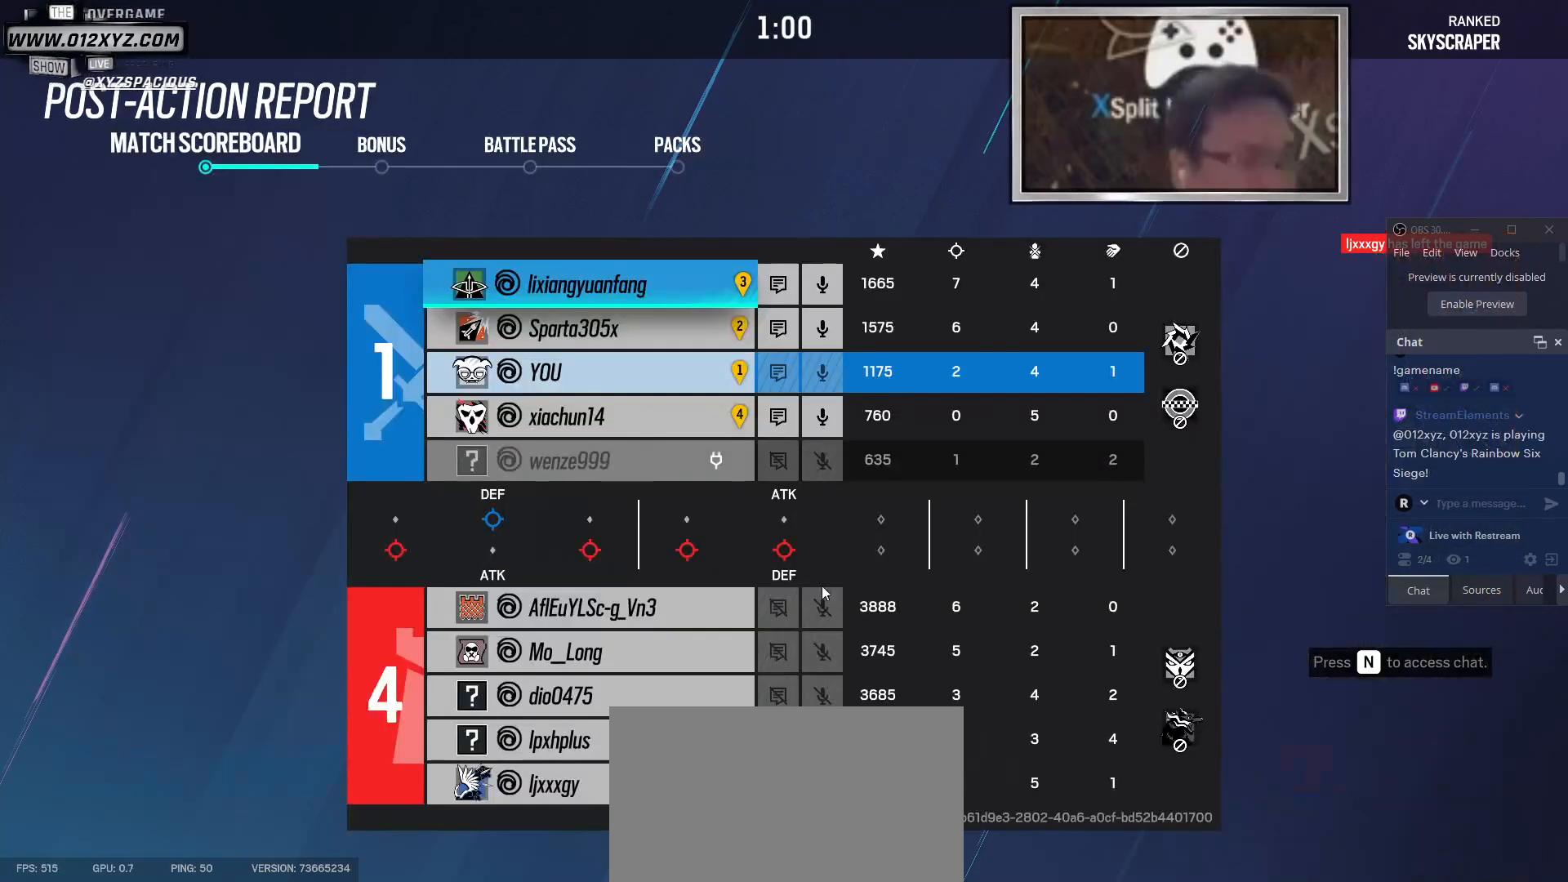
{"keys": [], "mouse": [], "events": []}
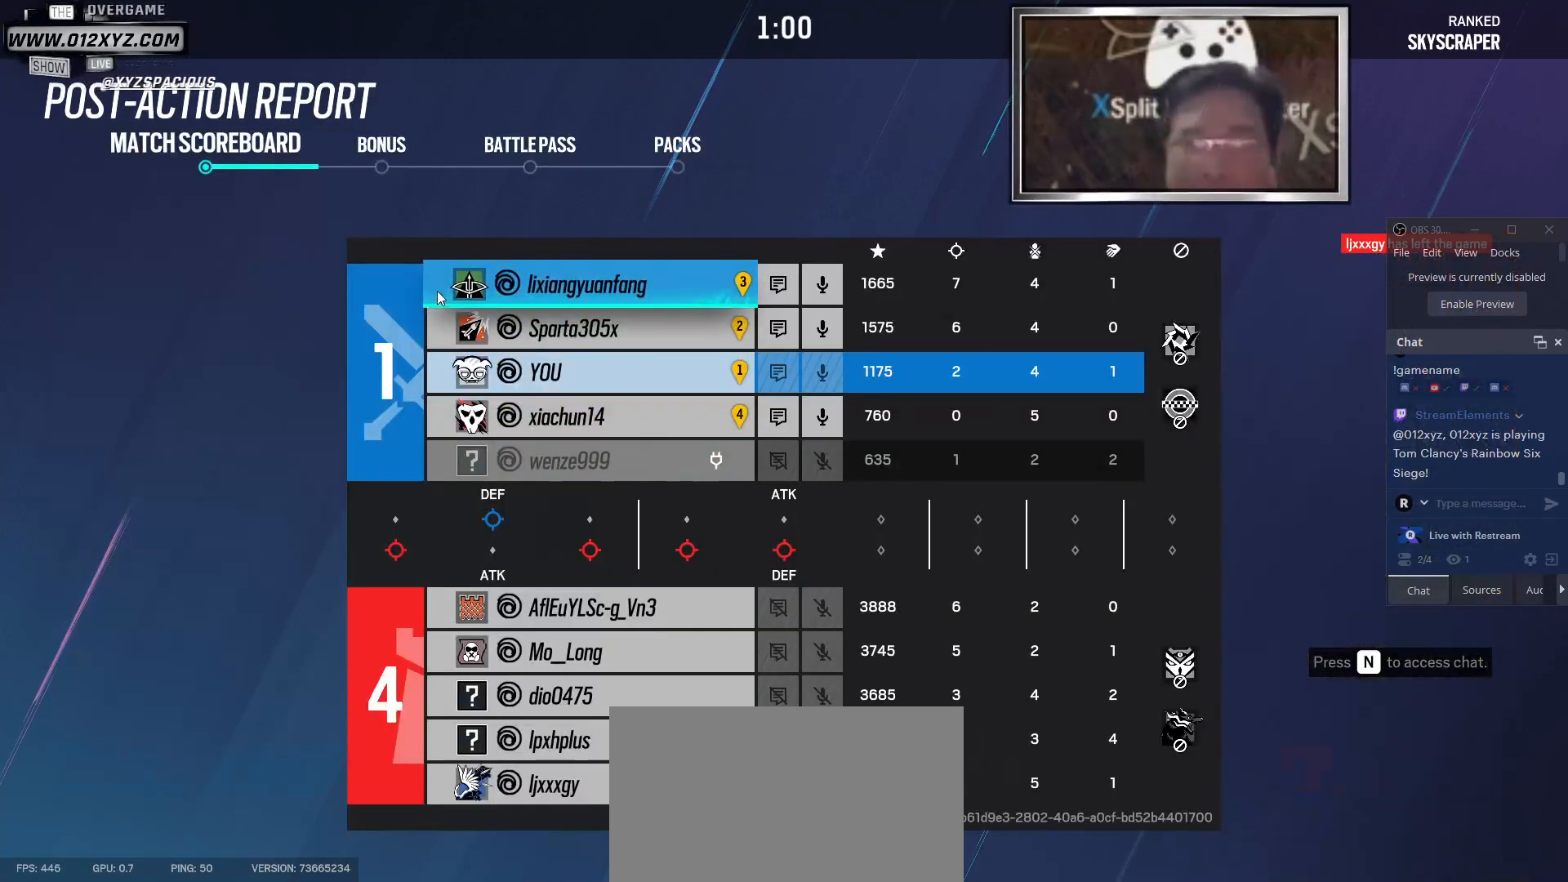
{"keys": [], "mouse": [], "events": []}
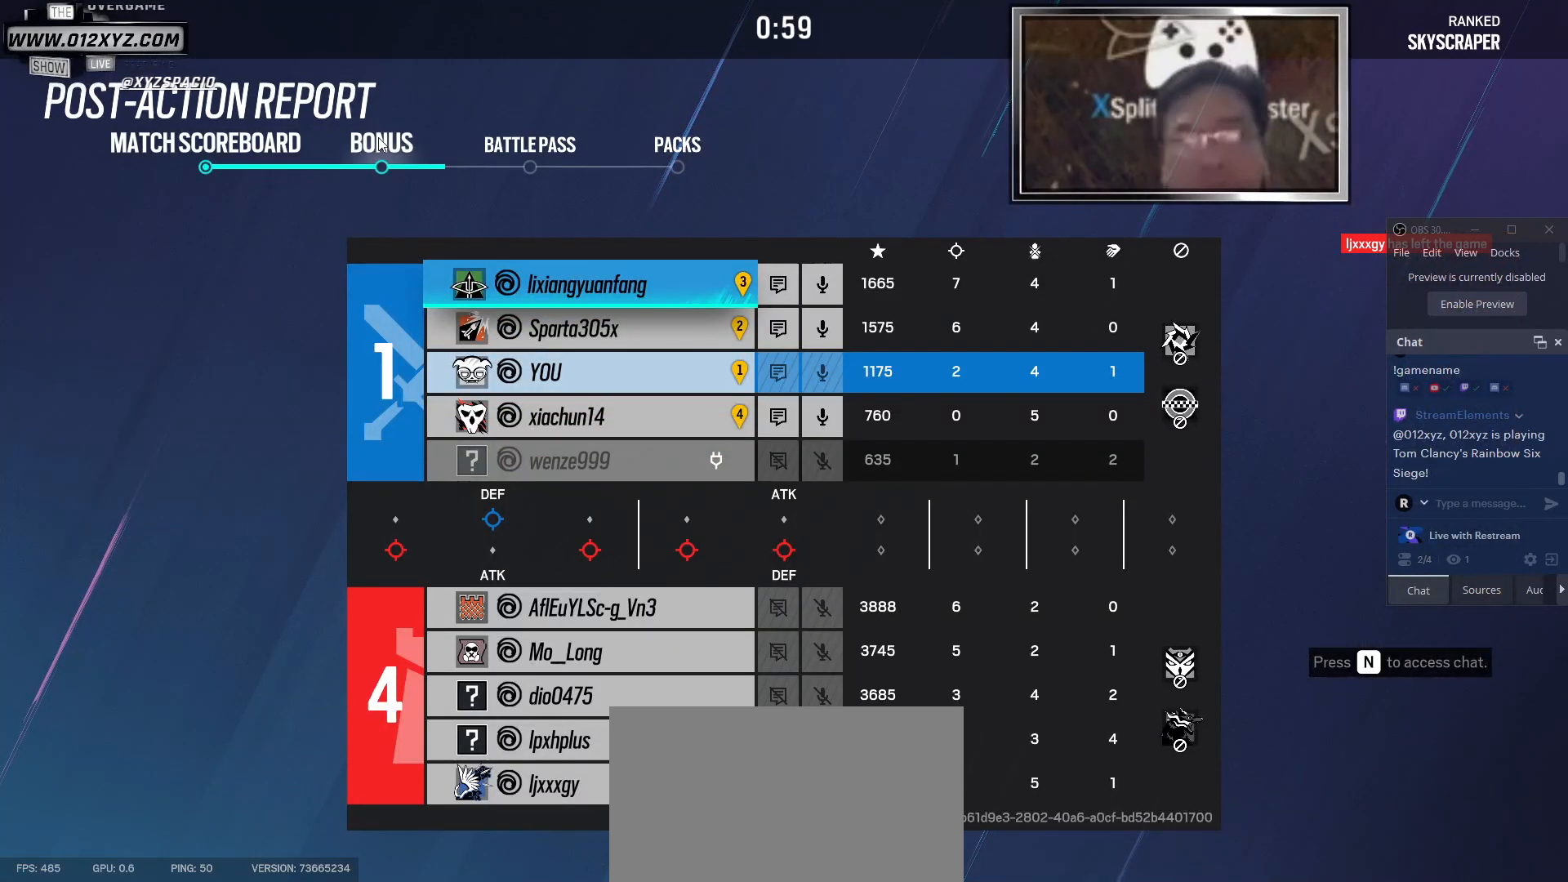
{"keys": [], "mouse": [], "events": [[100, "mouse_left", "down"], [500, "mouse_left", "up"]]}
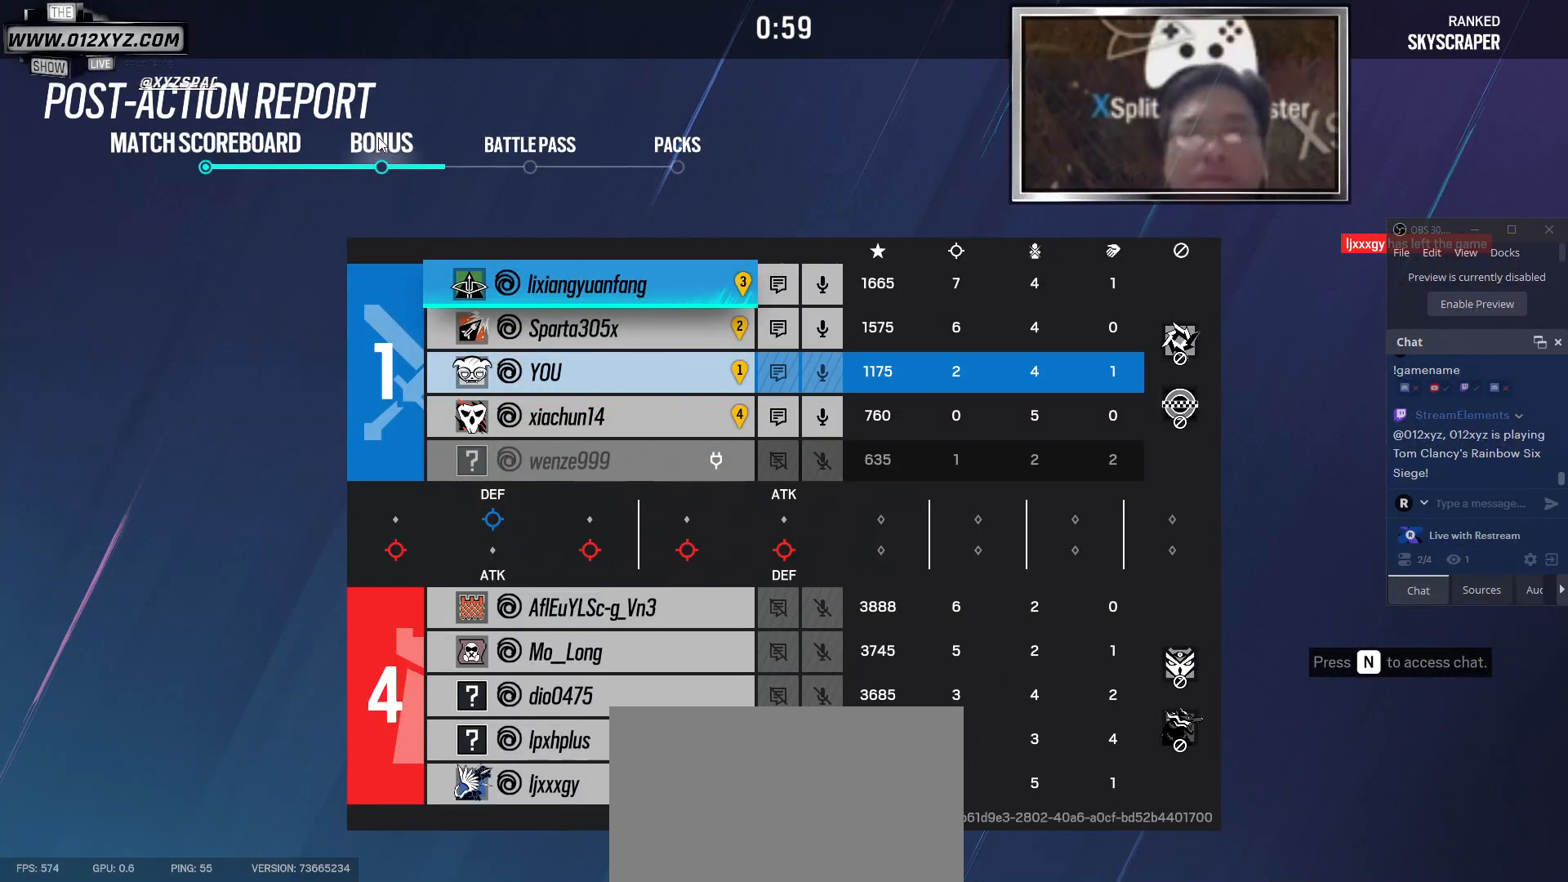
{"keys": [], "mouse": [], "events": []}
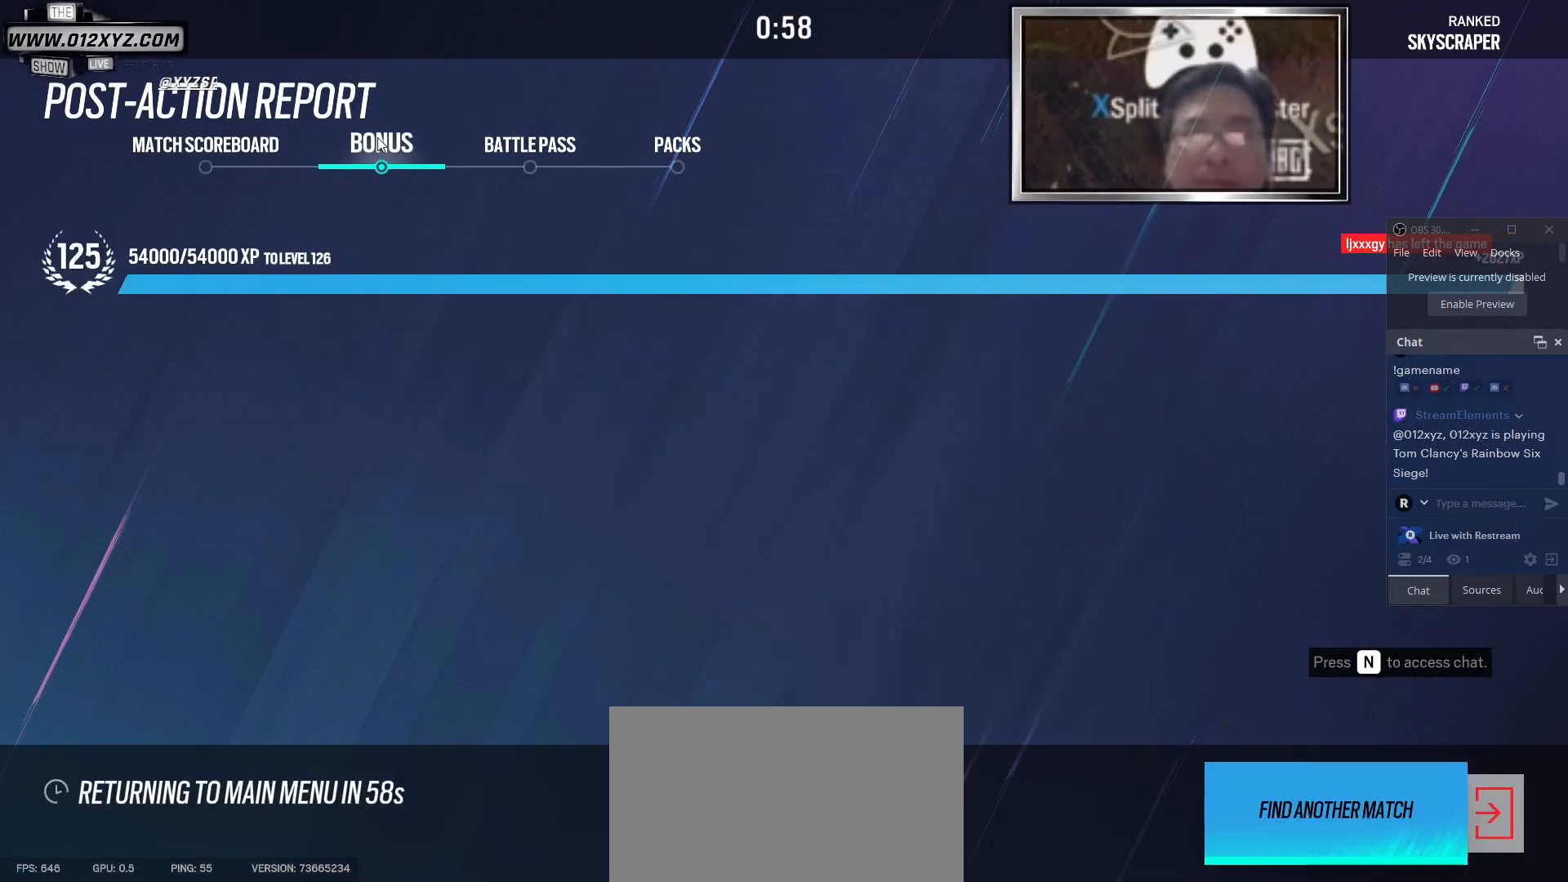
{"keys": [], "mouse": [], "events": []}
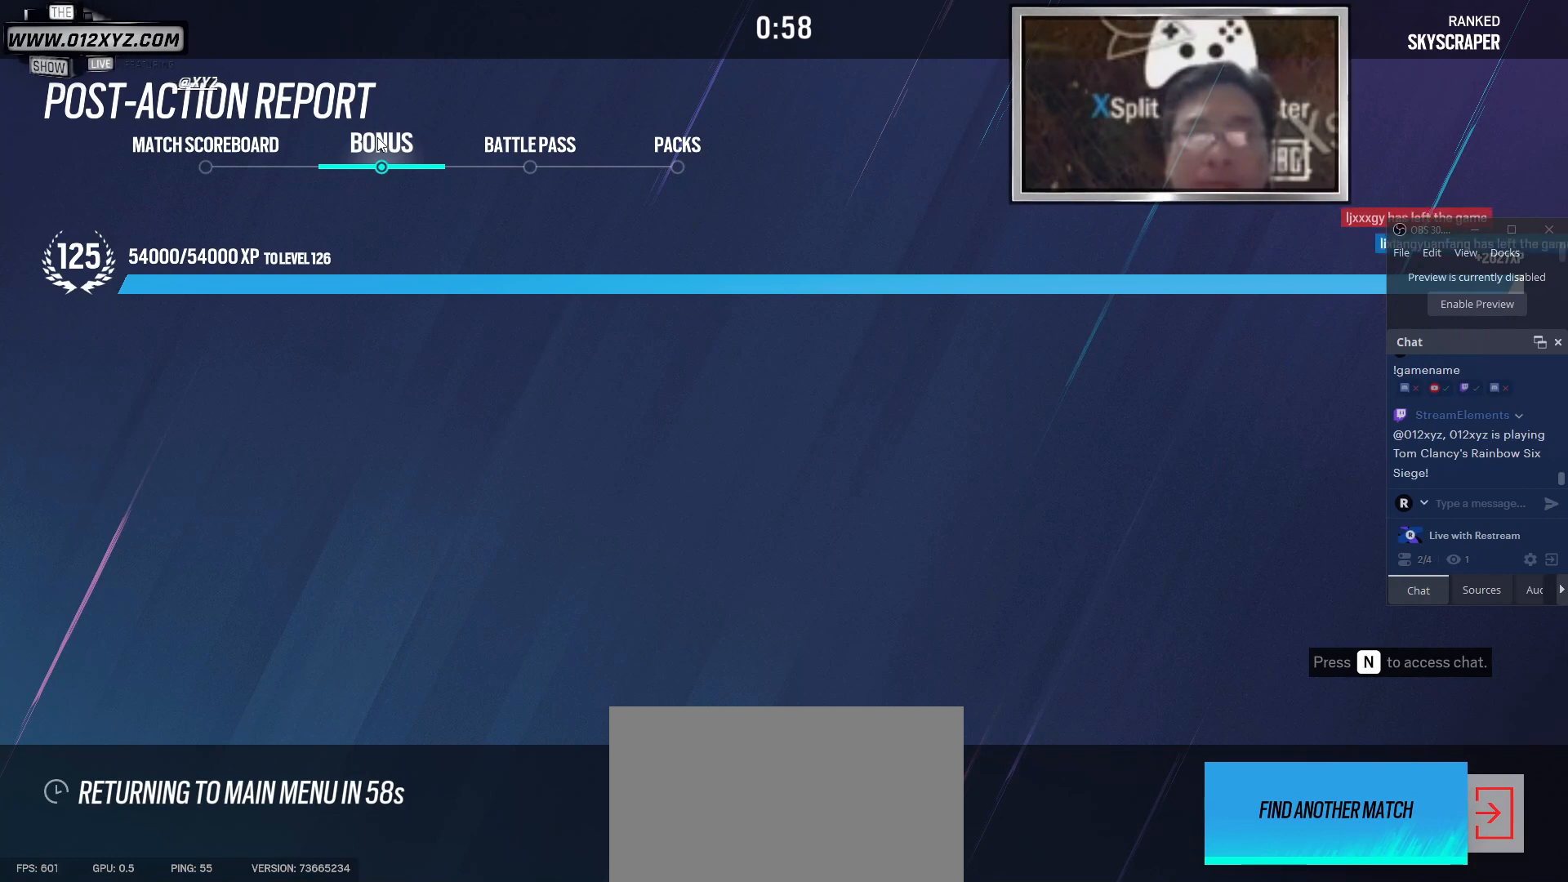
{"keys": [], "mouse": [], "events": []}
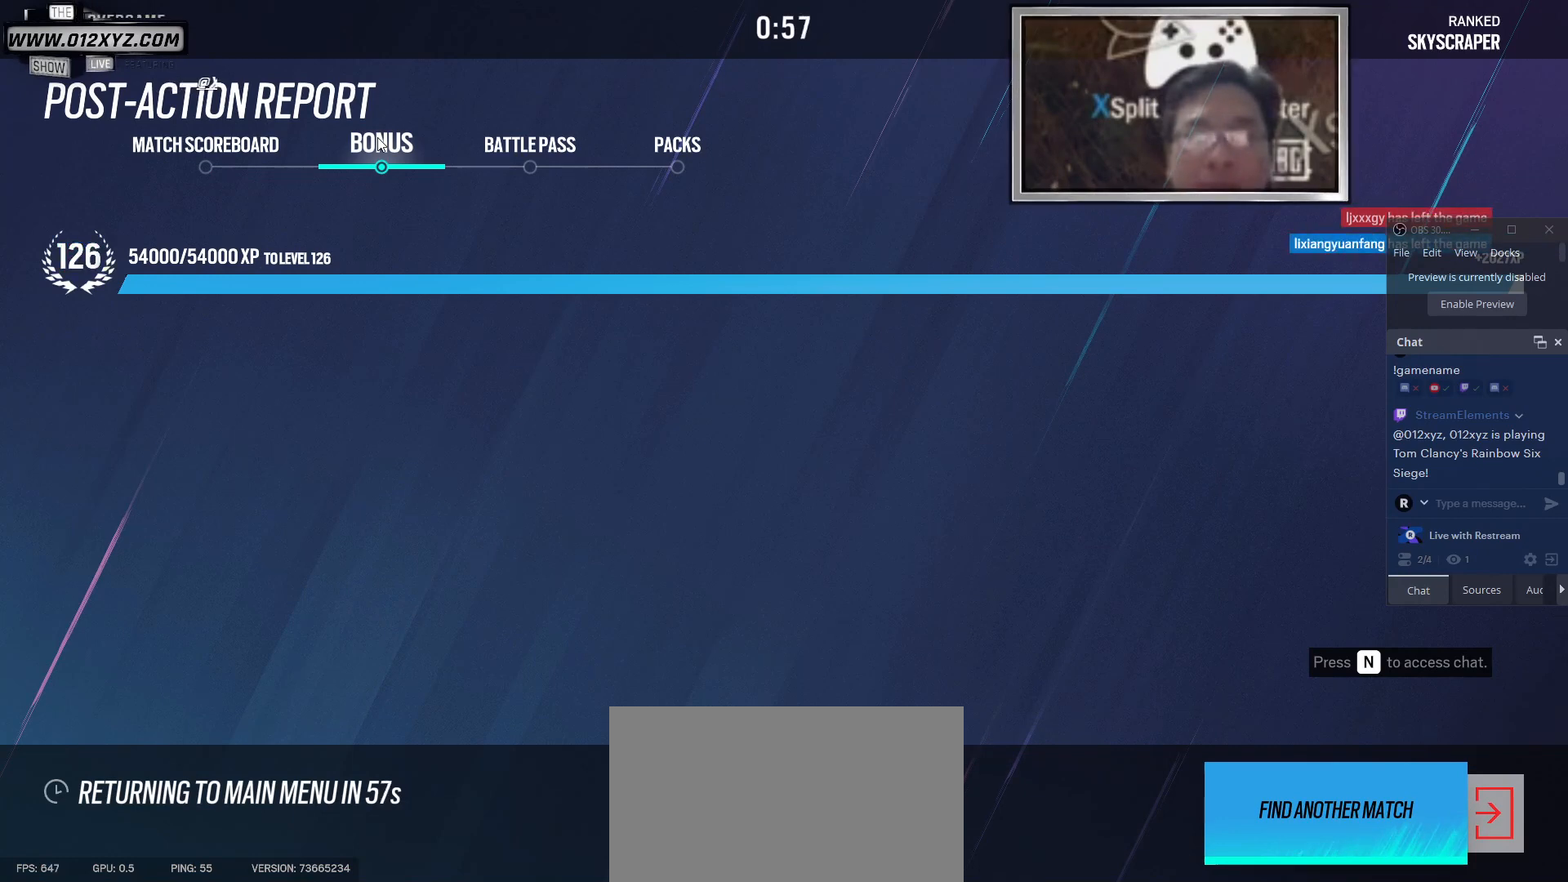
{"keys": [], "mouse": [], "events": []}
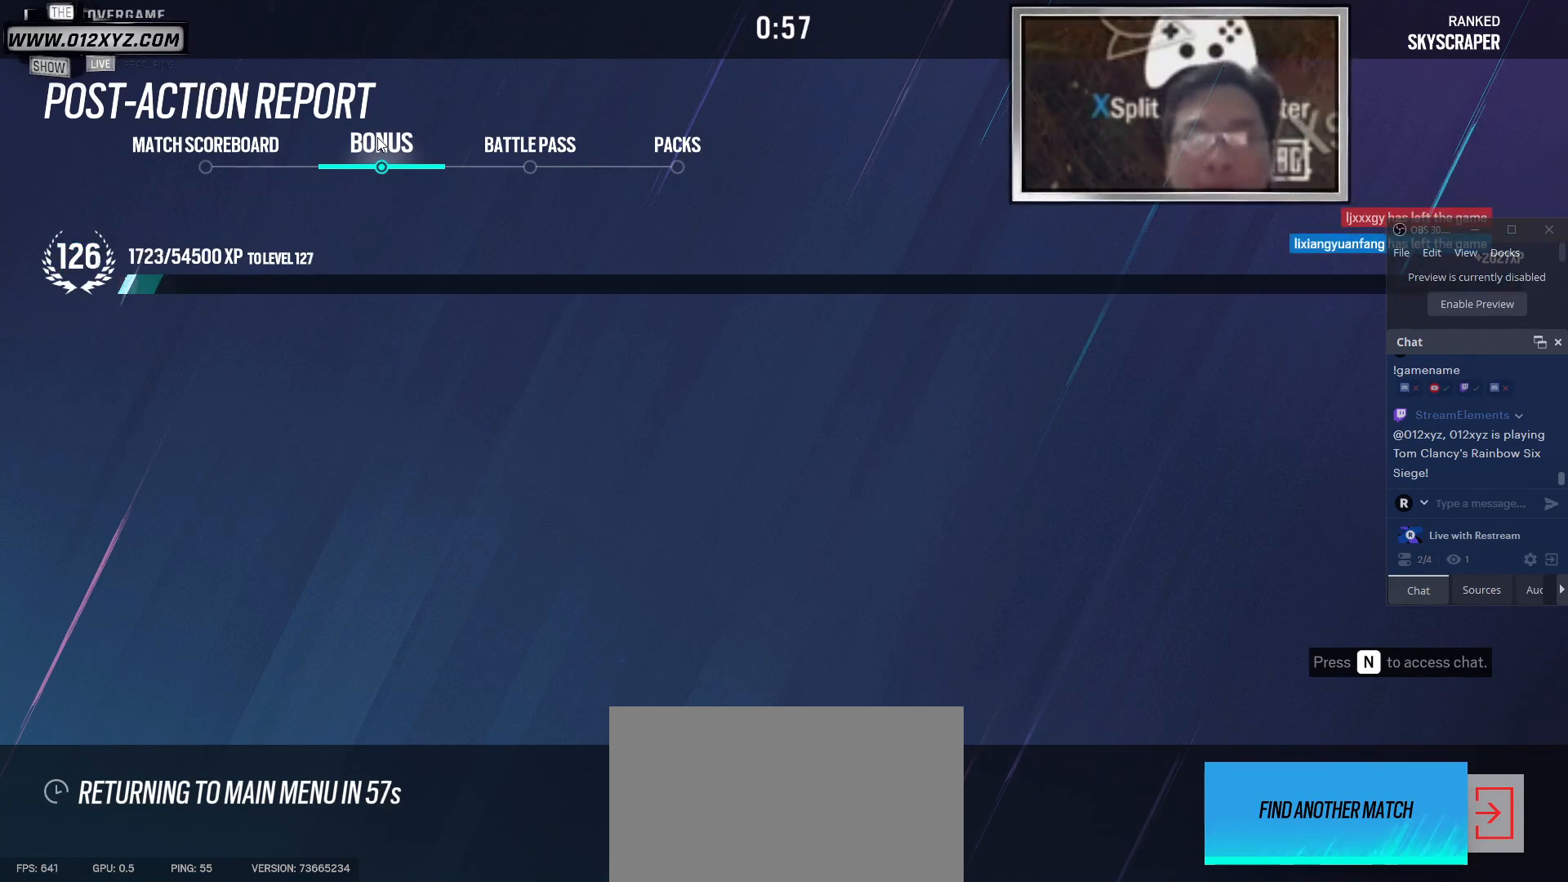
{"keys": [], "mouse": [], "events": []}
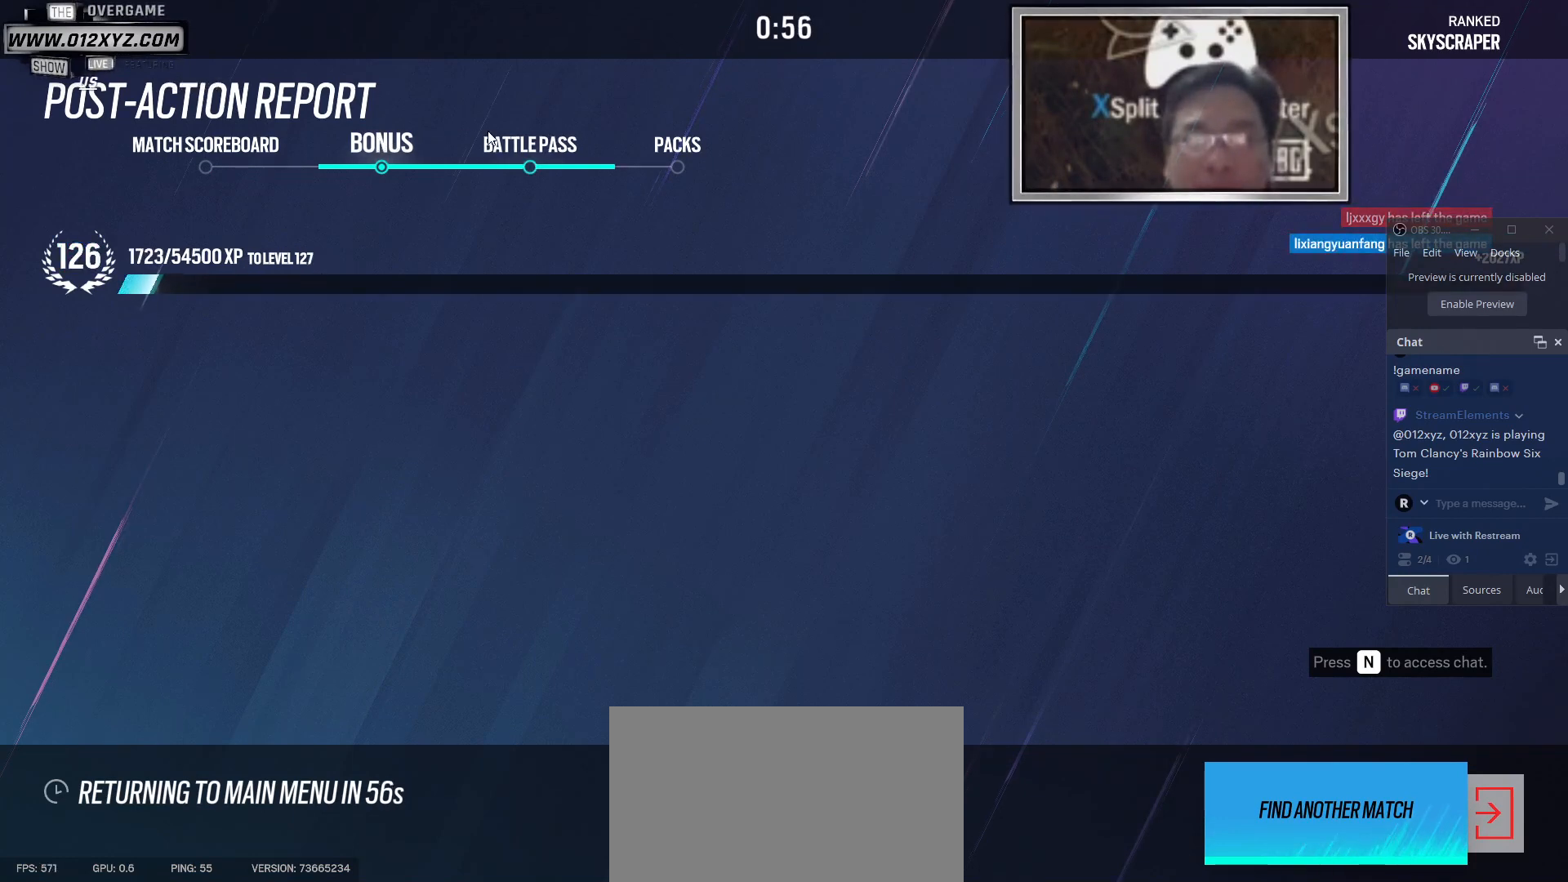
{"keys": [], "mouse": [], "events": []}
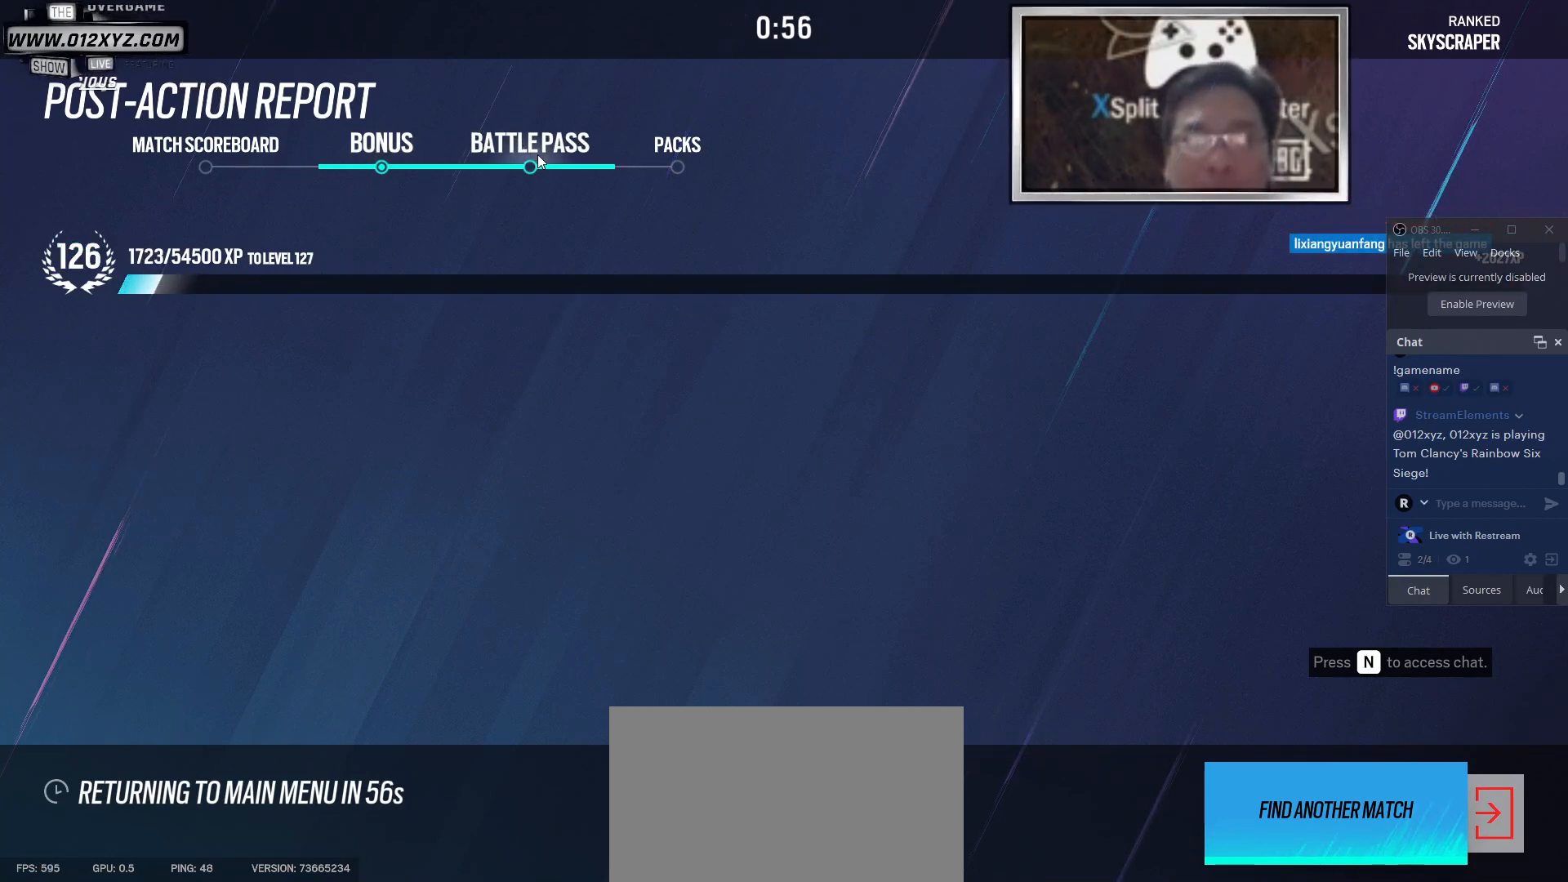
{"keys": [], "mouse": ["left"], "events": [[400, "mouse_left", "down"]]}
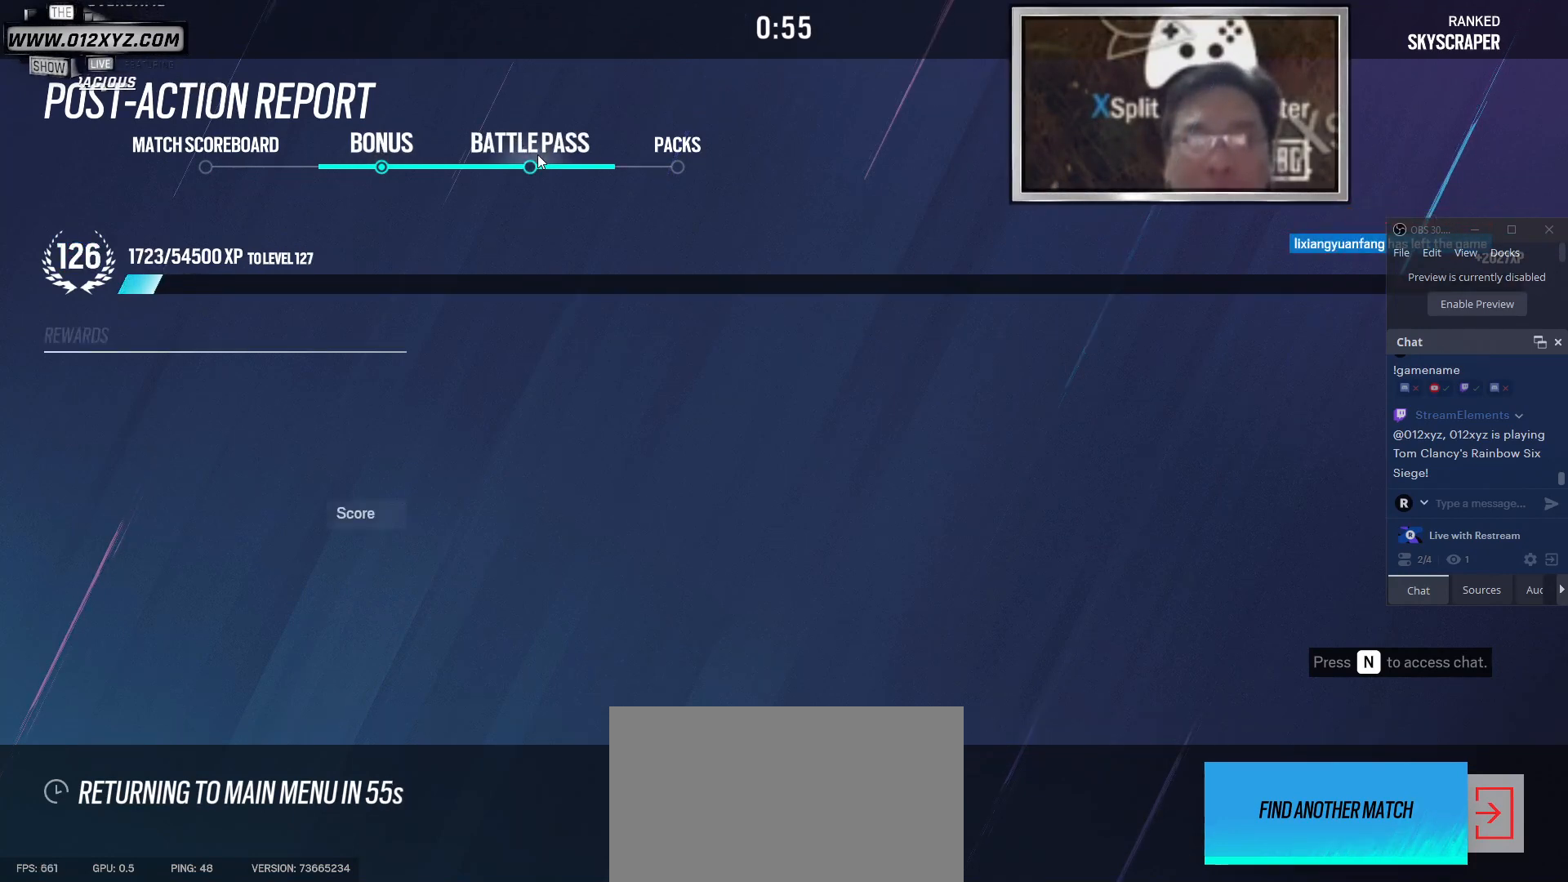
{"keys": [], "mouse": [], "events": [[200, "mouse_left", "up"]]}